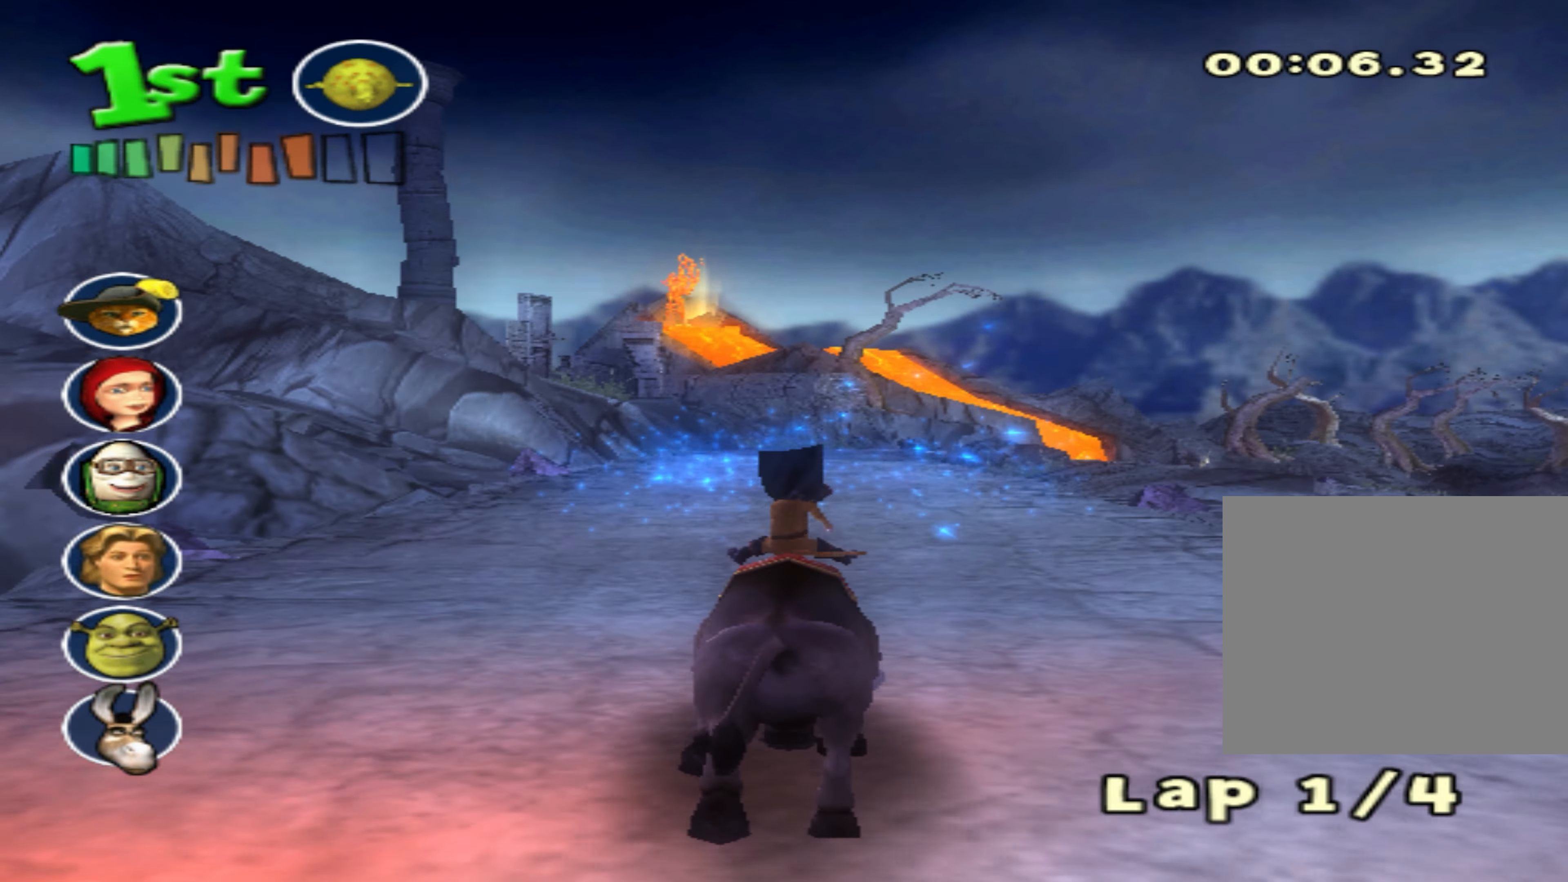
Gameplay with a controller (PlayStation layout); each line is a JSON object with the inputs held at the frame after it. "events" lists button and stick changes between this image and that frame as [ms after this image, input, new state], when the widget could be followed in between. Not read: right_stick.
{"buttons": ["CROSS"], "left_stick": "center", "events": [[50, "L1", "up"]]}
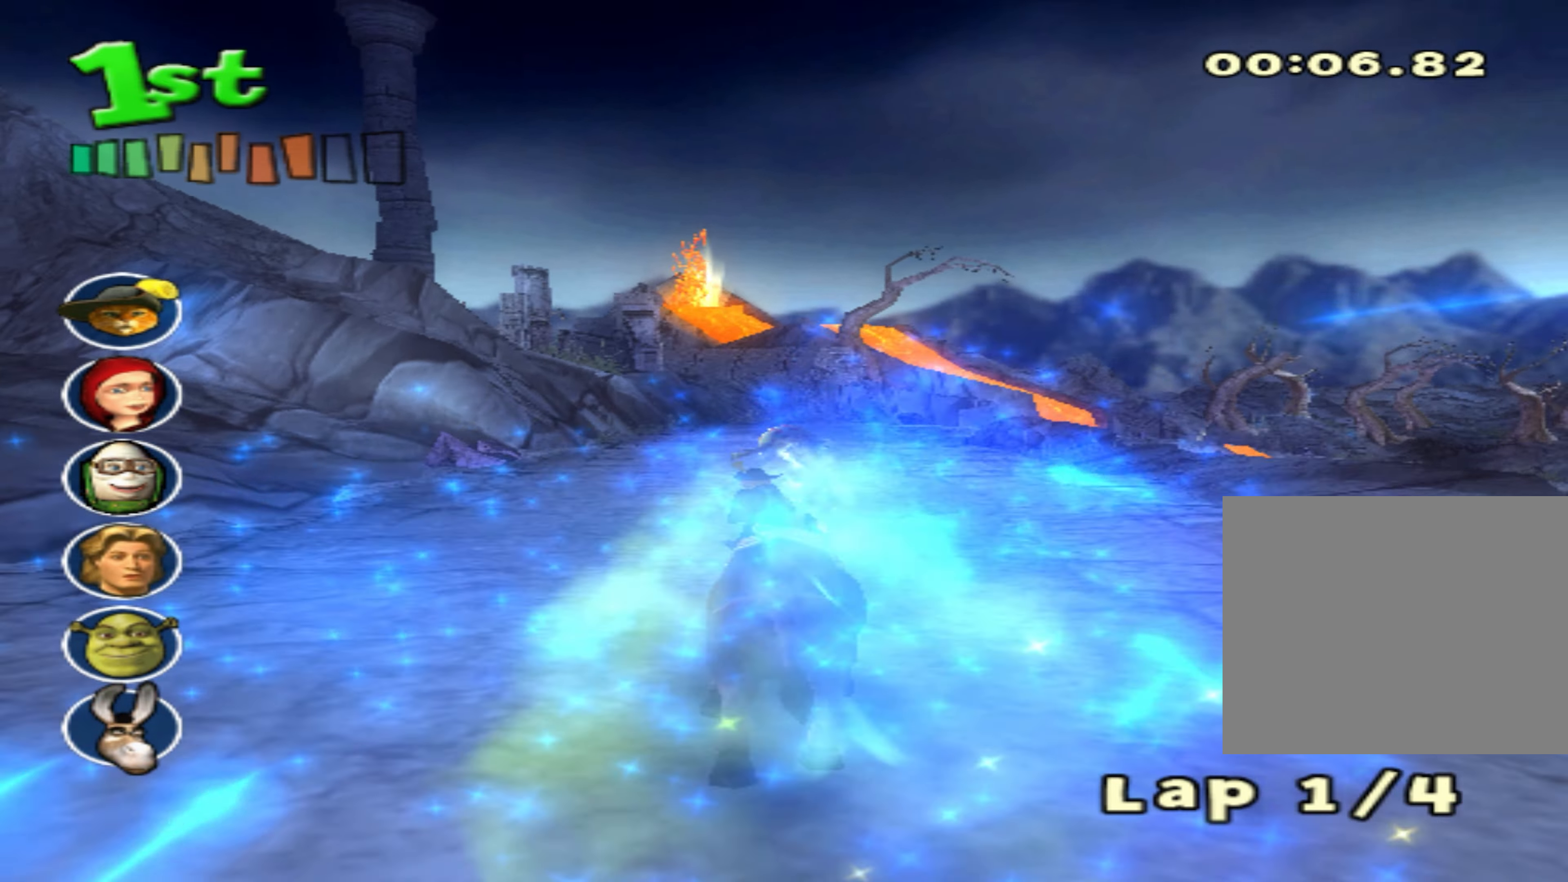
{"buttons": ["CROSS"], "left_stick": "right", "events": [[483, "left_stick", "right"]]}
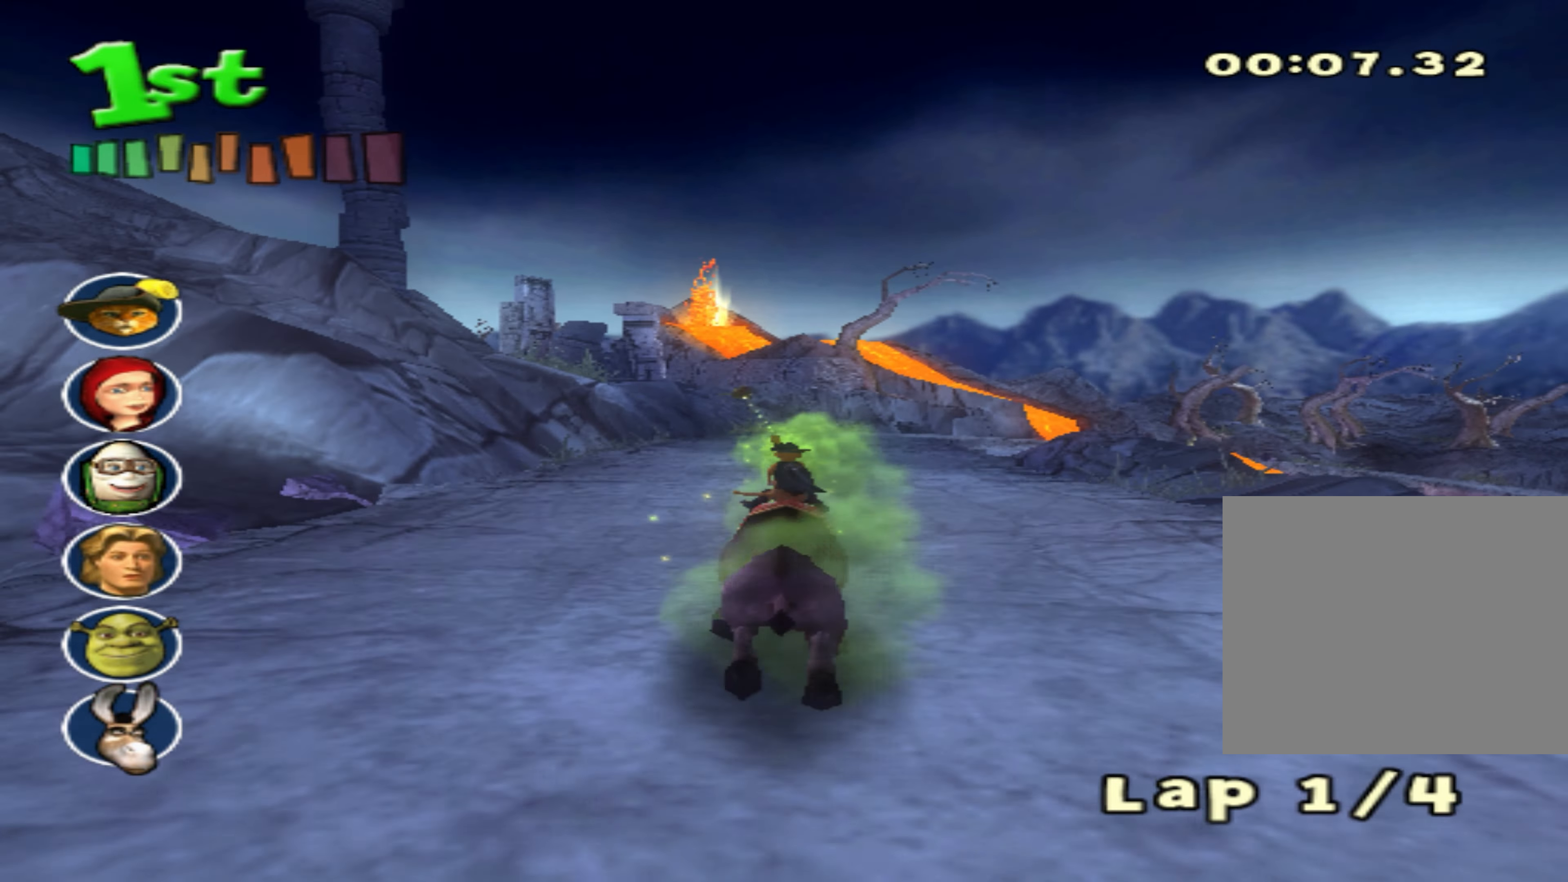
{"buttons": ["CROSS"], "left_stick": "center", "events": [[150, "left_stick", "center"]]}
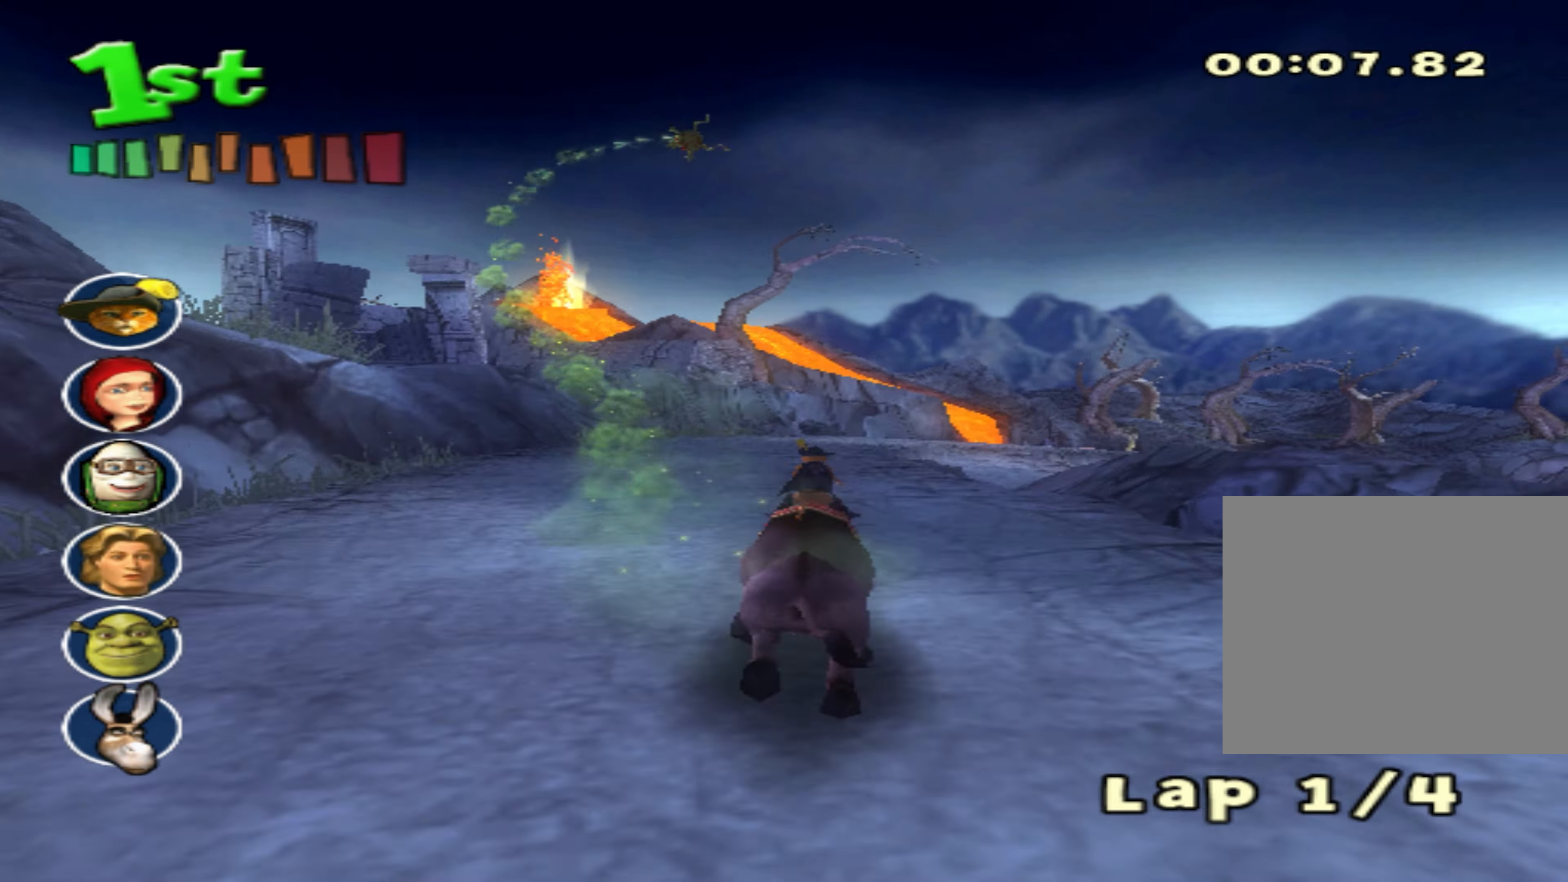
{"buttons": ["CROSS"], "left_stick": "right", "events": [[467, "left_stick", "right"]]}
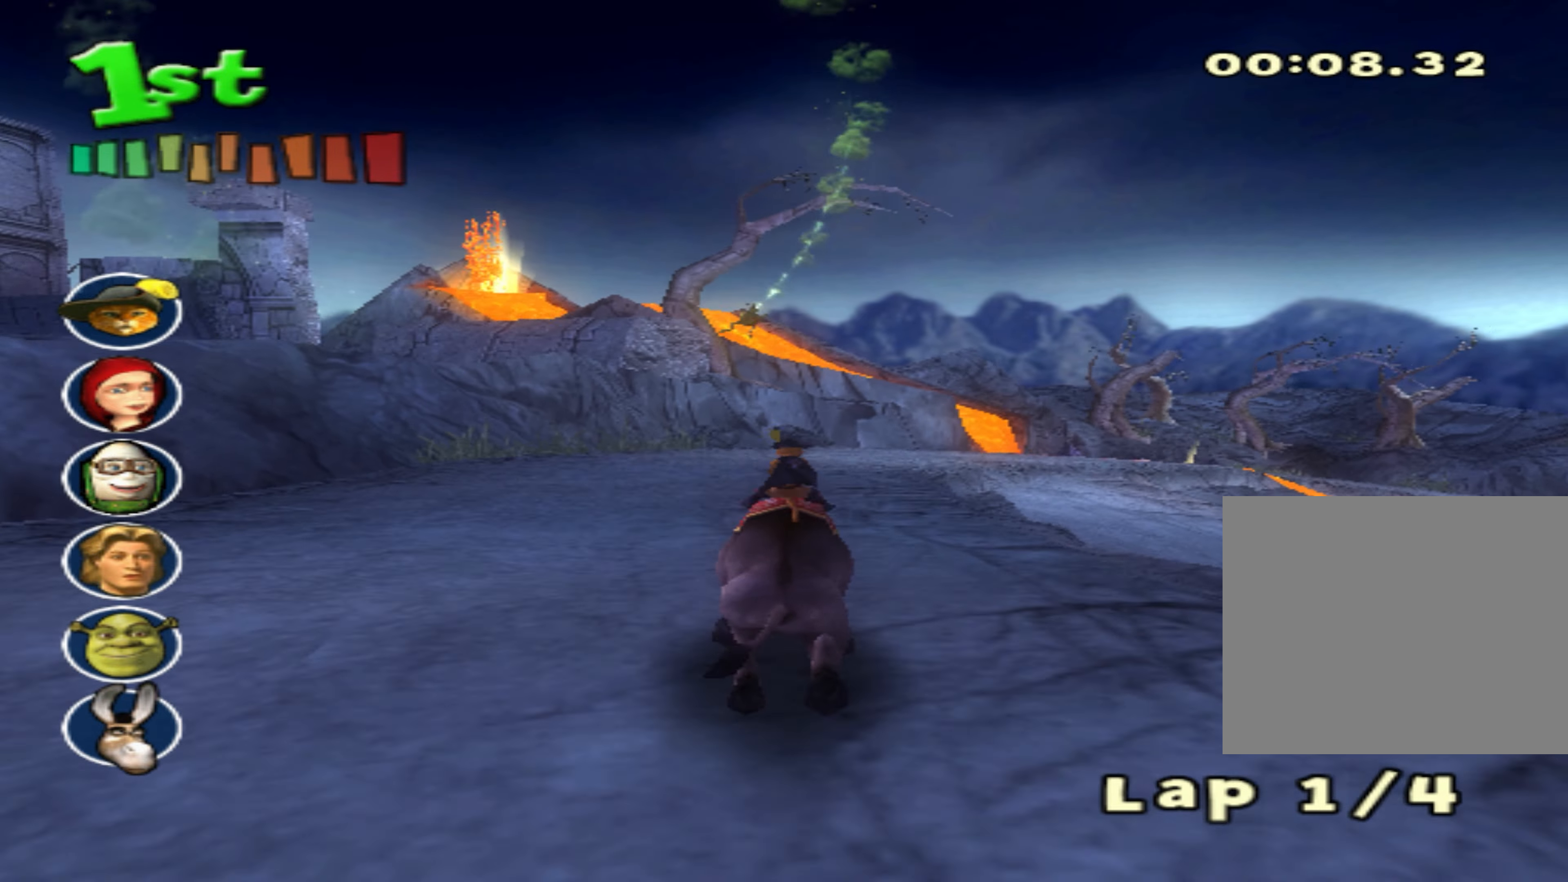
{"buttons": ["CROSS"], "left_stick": "right", "events": [[233, "left_stick", "center"], [367, "left_stick", "right"]]}
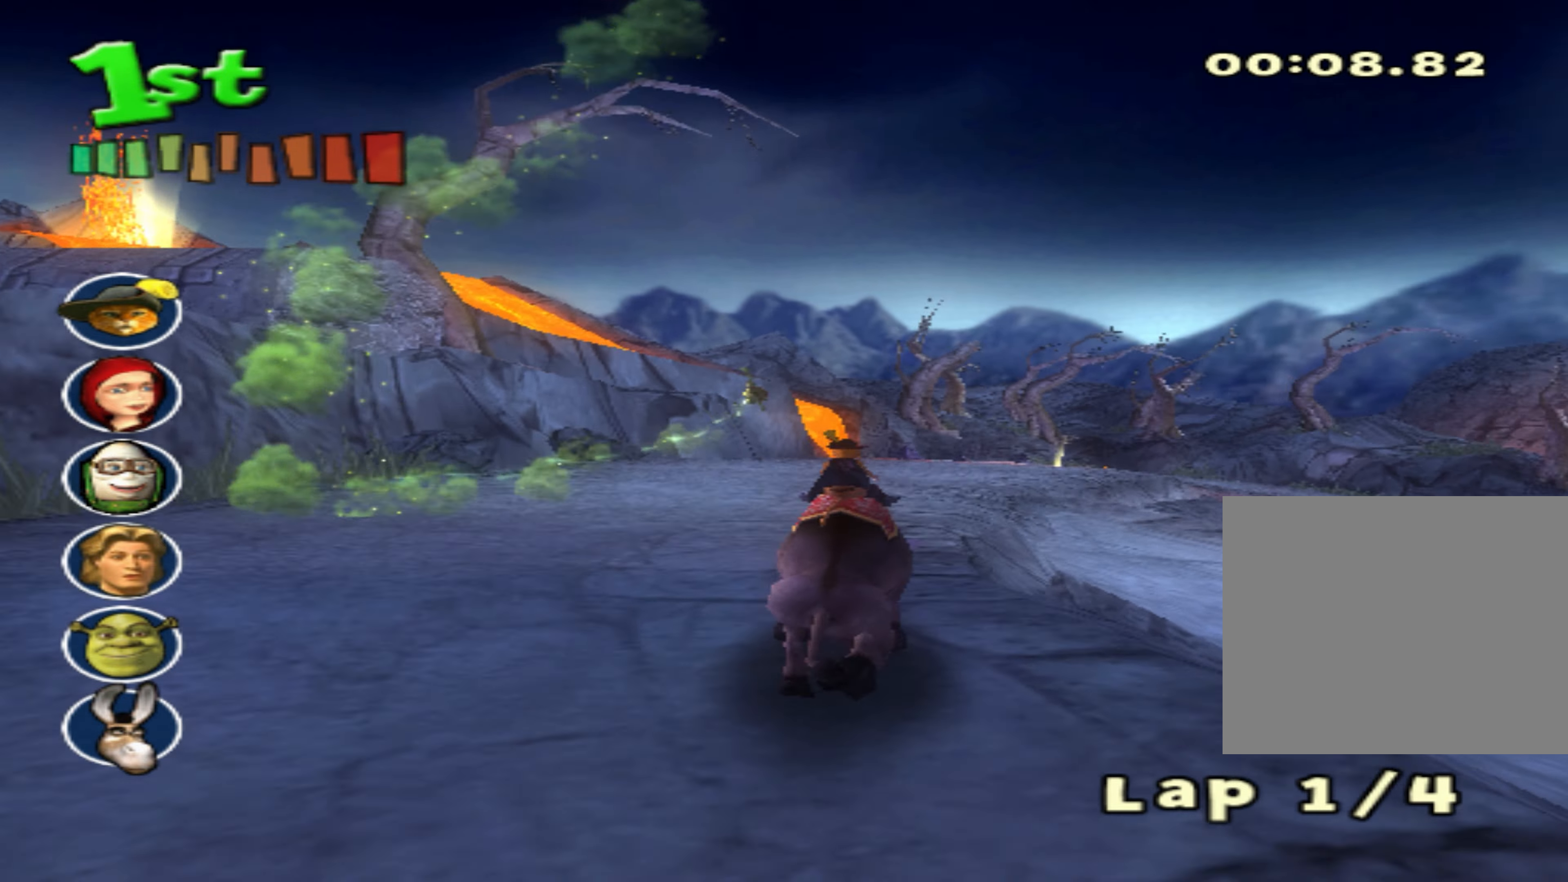
{"buttons": ["CROSS"], "left_stick": "center", "events": [[50, "left_stick", "center"], [250, "left_stick", "right"], [400, "left_stick", "center"]]}
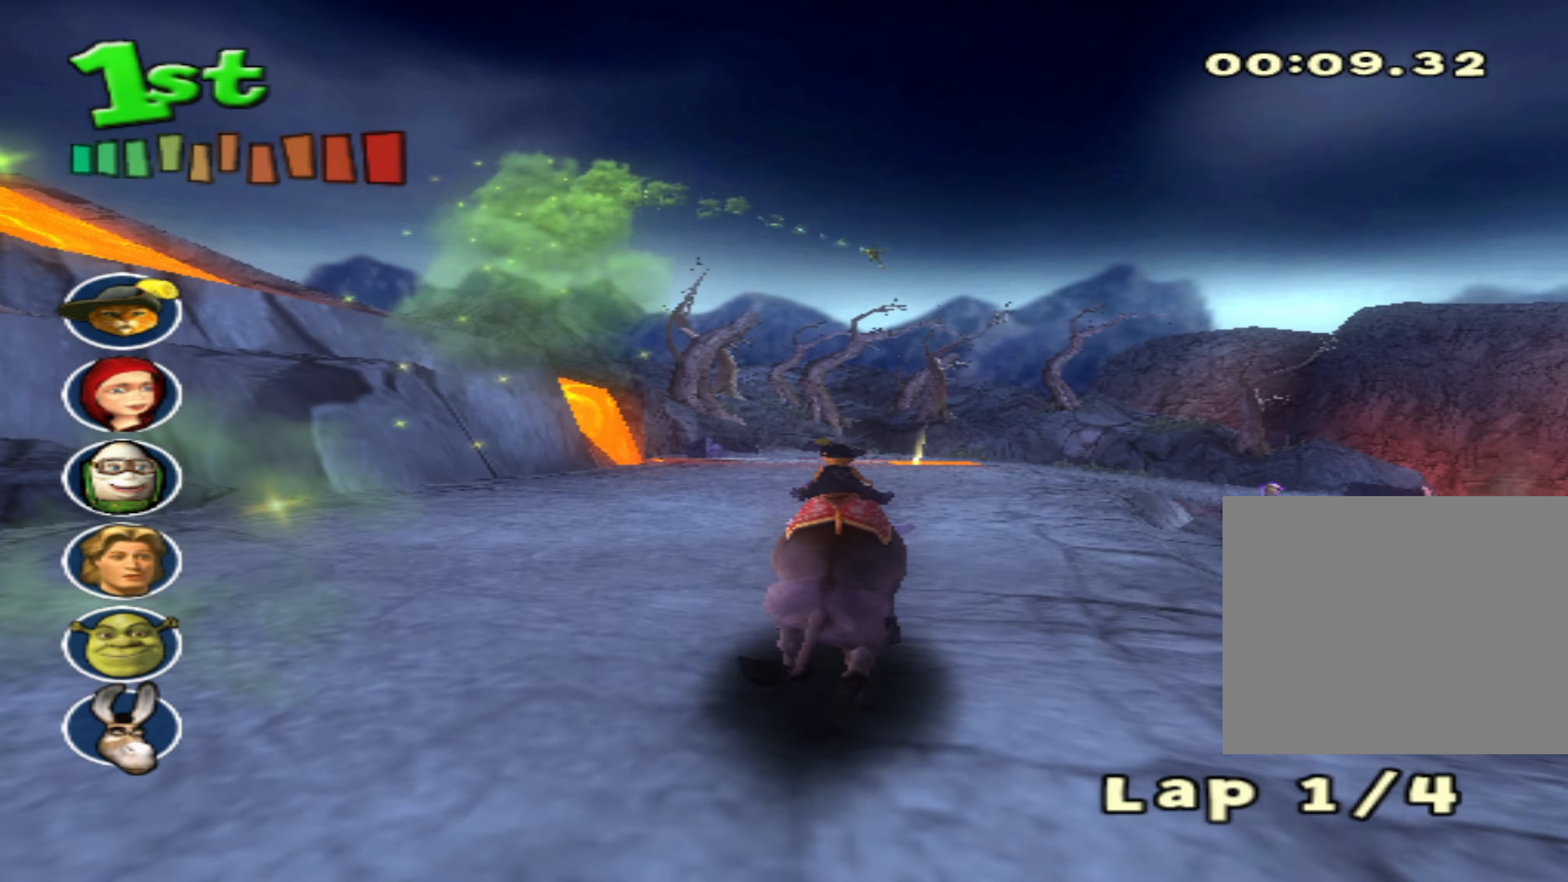
{"buttons": ["CROSS"], "left_stick": "right", "events": [[50, "CIRCLE", "down"], [150, "CIRCLE", "up"], [217, "left_stick", "down-left"], [367, "left_stick", "center"], [467, "left_stick", "right"]]}
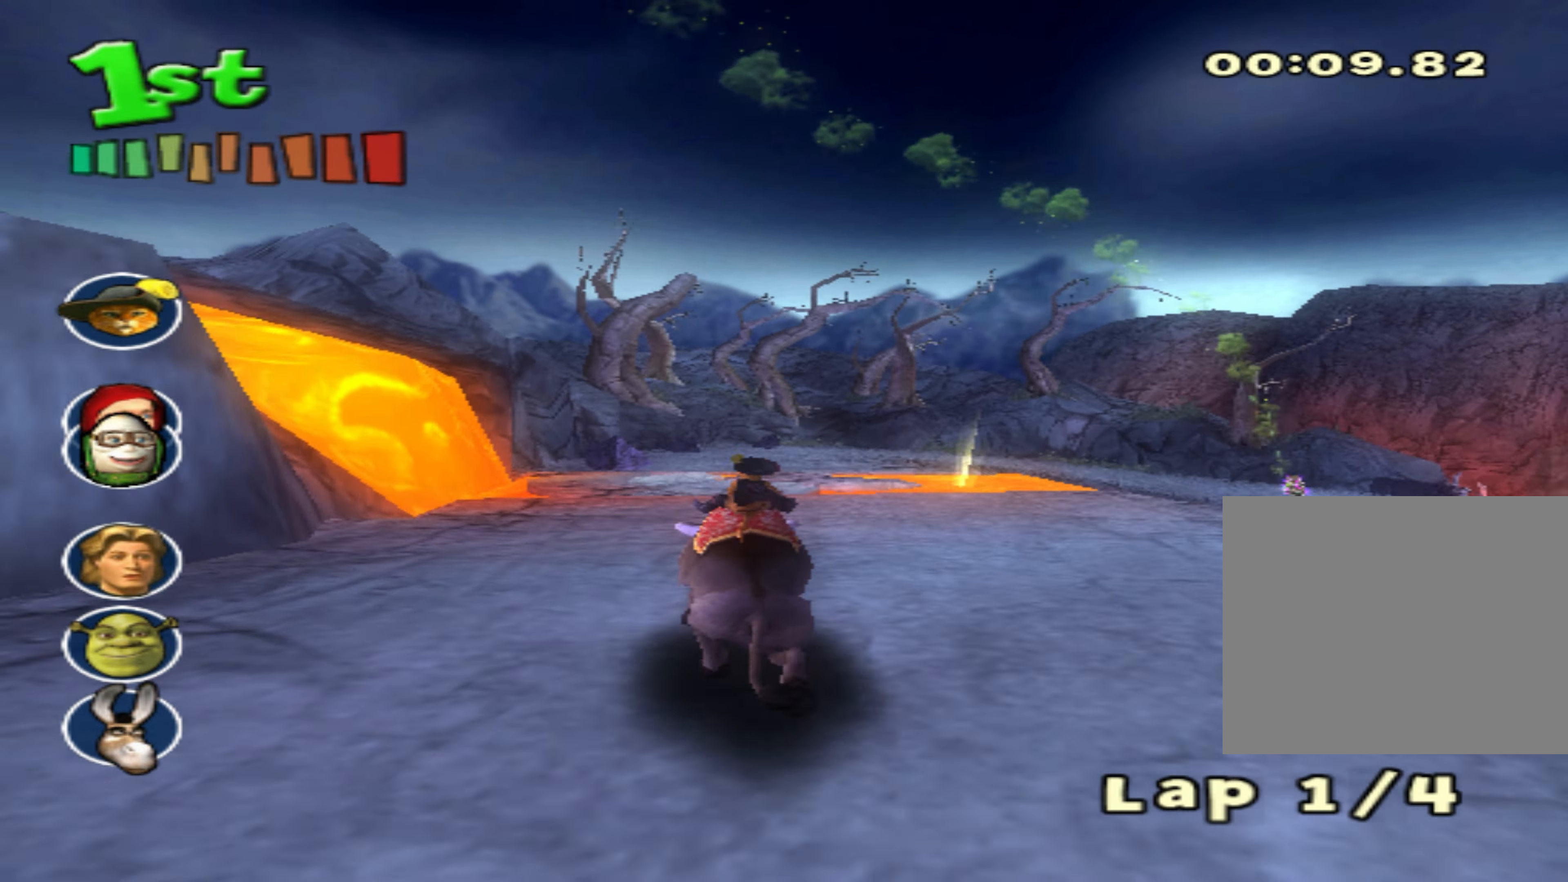
{"buttons": ["CROSS", "CIRCLE"], "left_stick": "center", "events": [[167, "left_stick", "center"], [417, "CIRCLE", "down"]]}
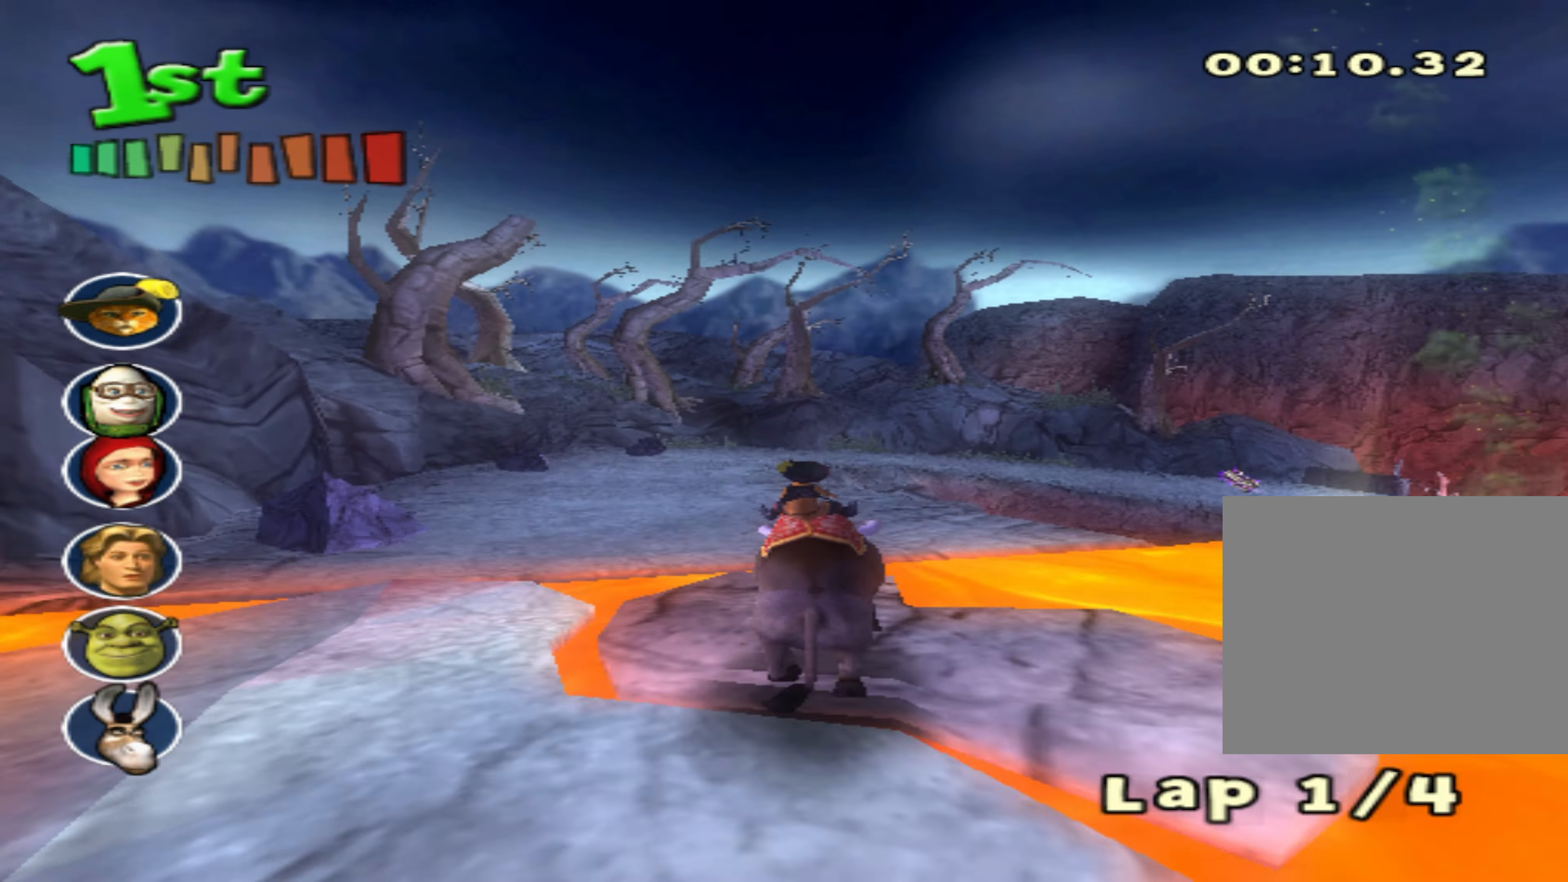
{"buttons": ["CROSS"], "left_stick": "down-left", "events": [[300, "CIRCLE", "up"], [500, "left_stick", "down-left"]]}
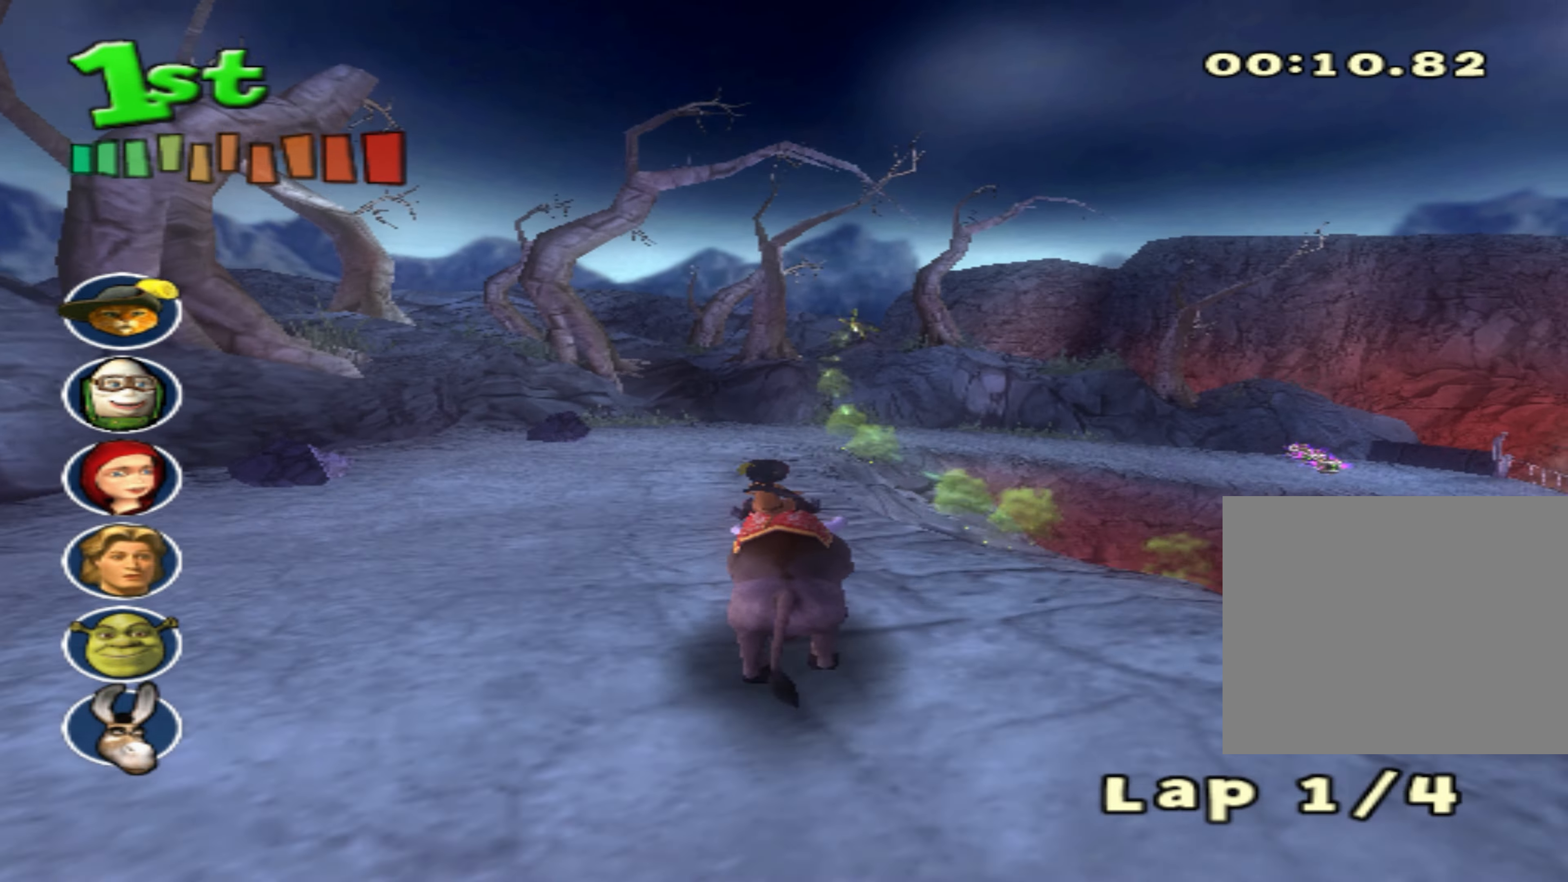
{"buttons": ["CROSS"], "left_stick": "right", "events": [[100, "left_stick", "right"]]}
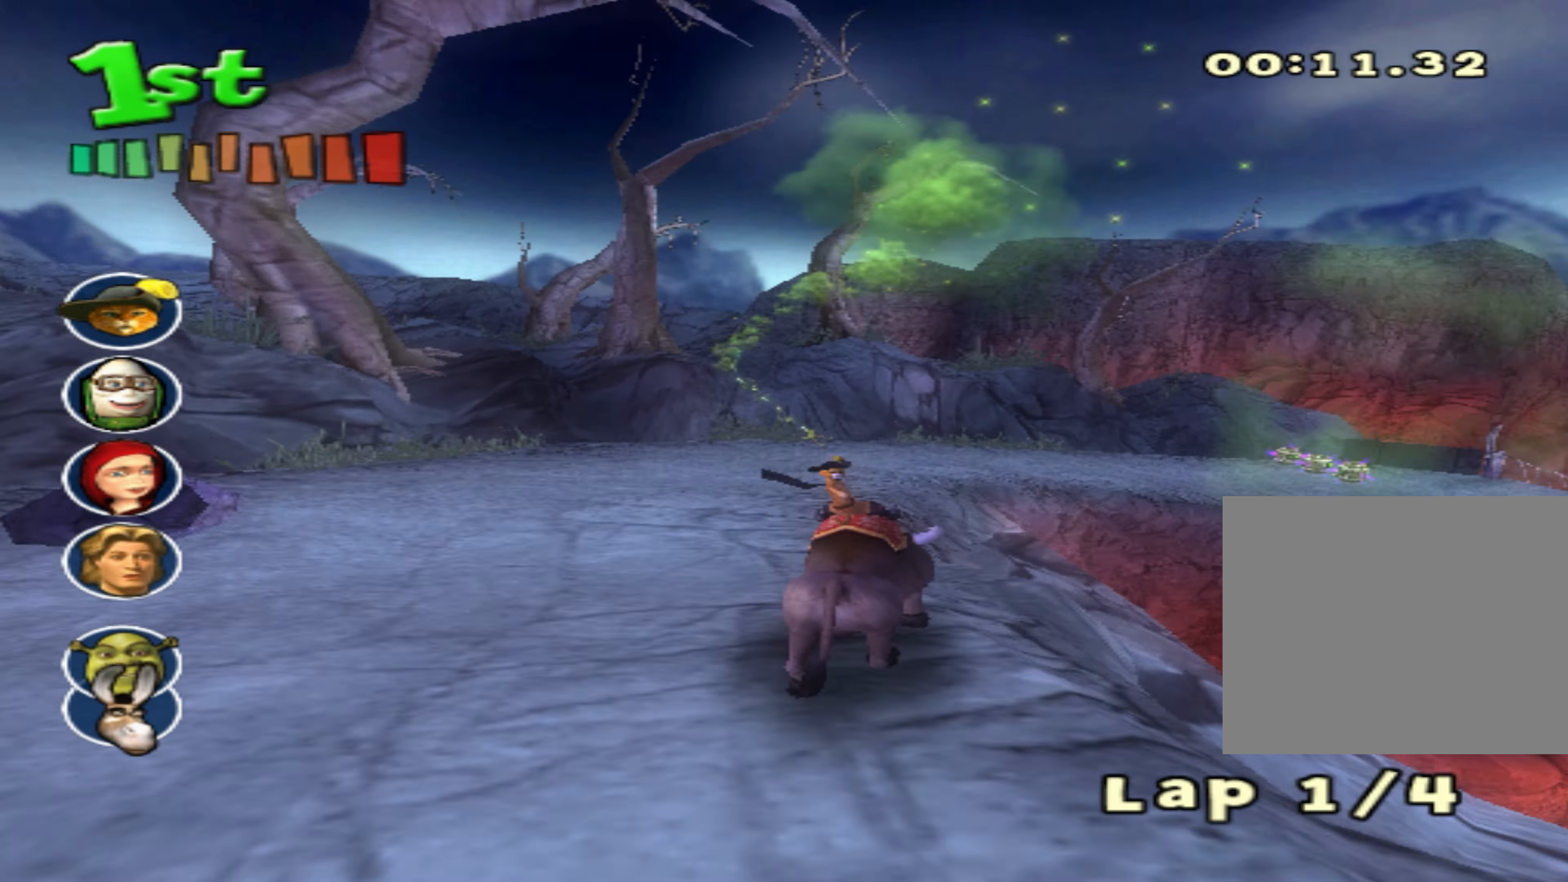
{"buttons": ["CROSS", "CIRCLE"], "left_stick": "right", "events": [[217, "CIRCLE", "down"]]}
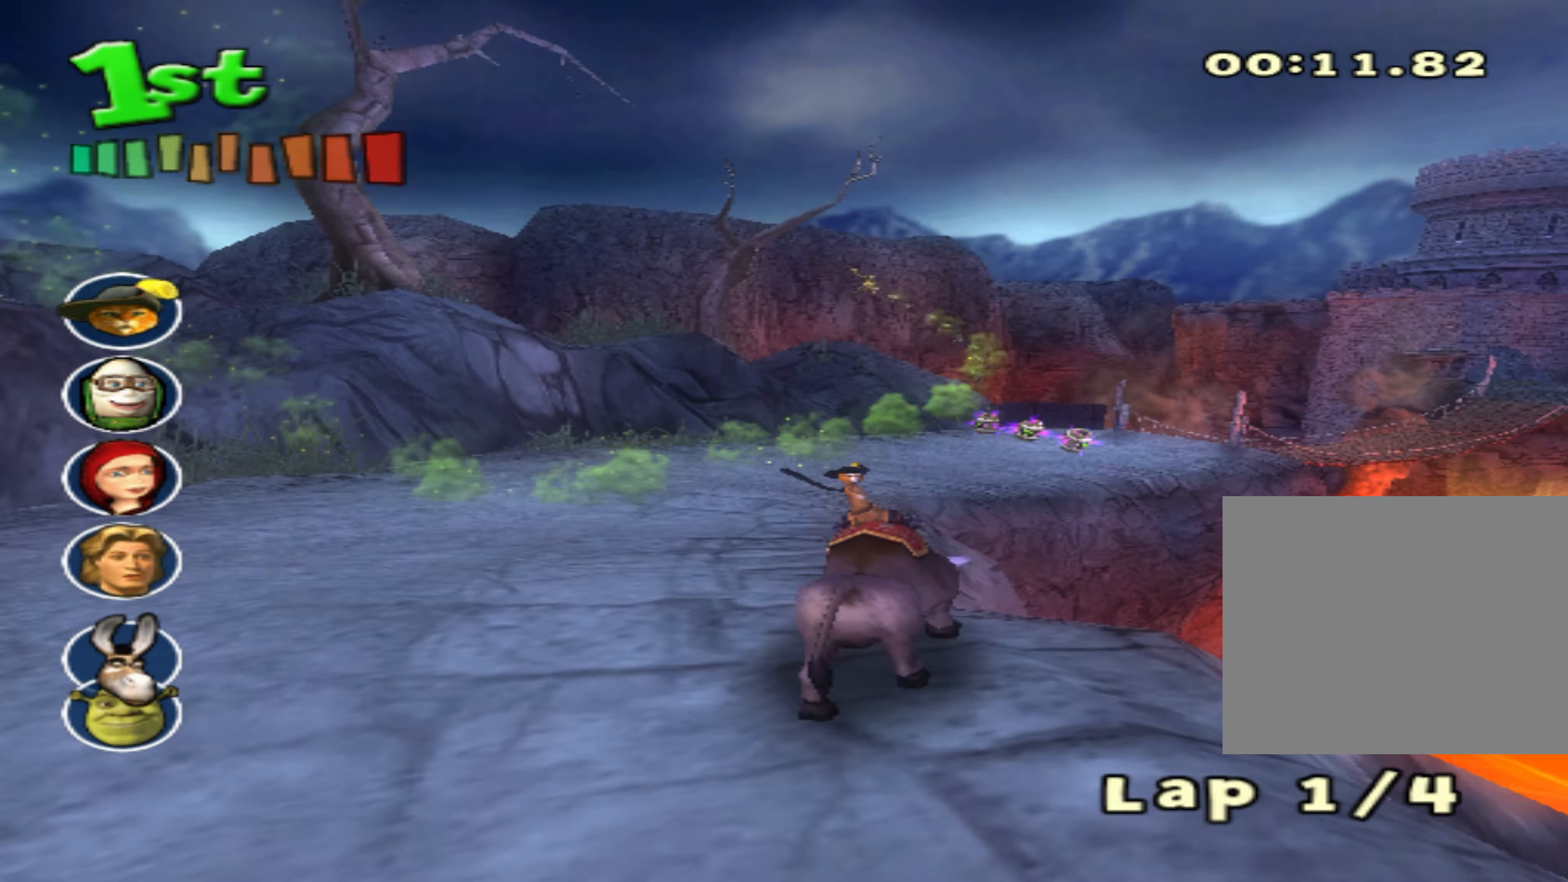
{"buttons": ["CROSS", "CIRCLE"], "left_stick": "right", "events": [[267, "left_stick", "center"], [483, "left_stick", "right"]]}
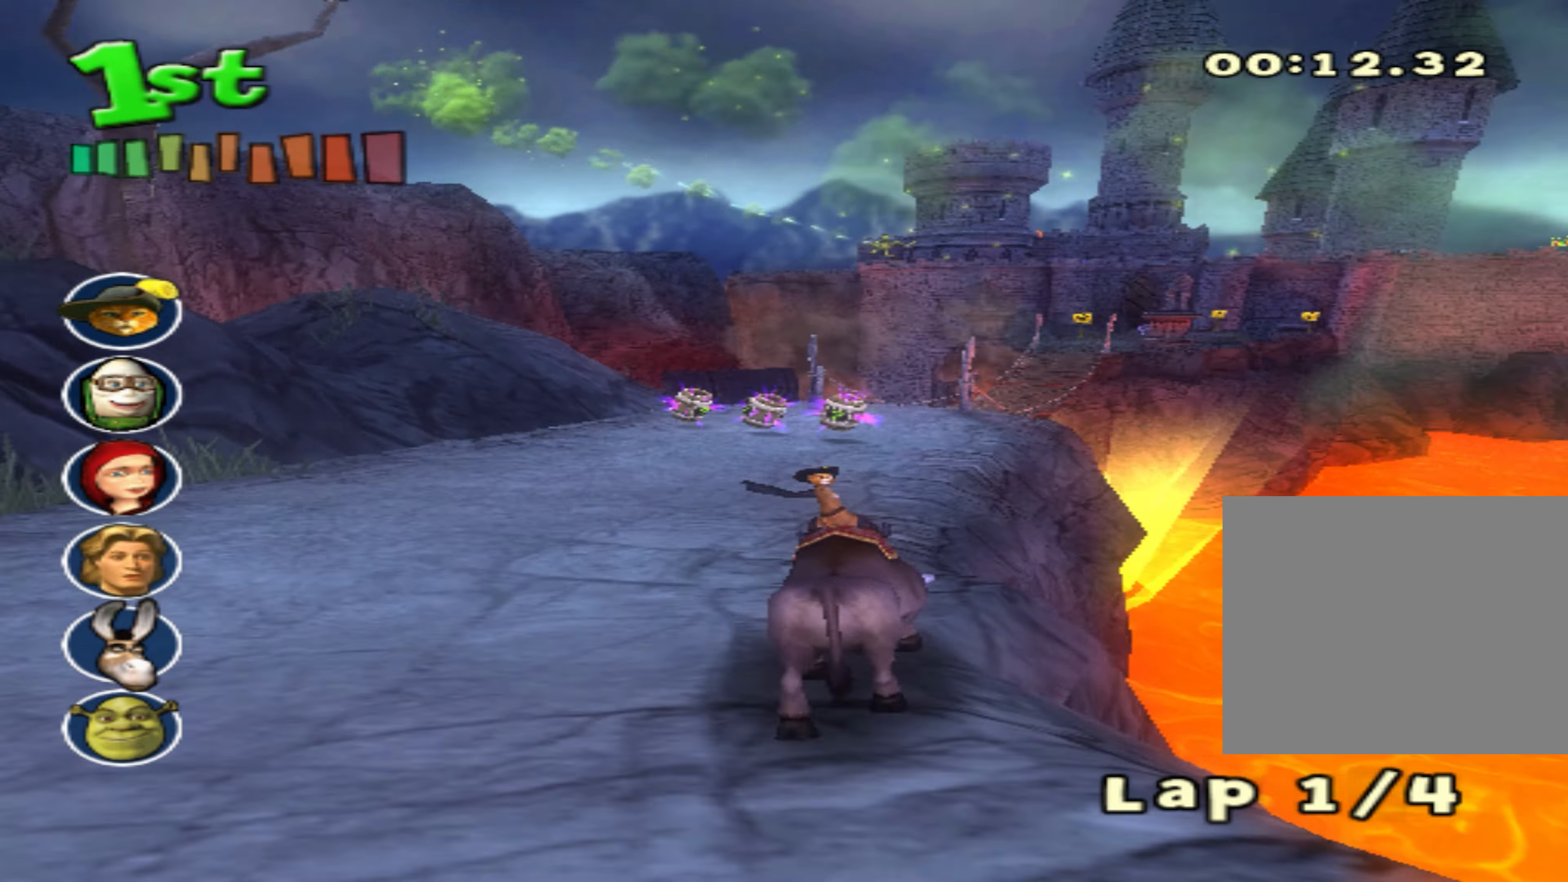
{"buttons": ["CROSS", "CIRCLE"], "left_stick": "center", "events": [[133, "left_stick", "center"]]}
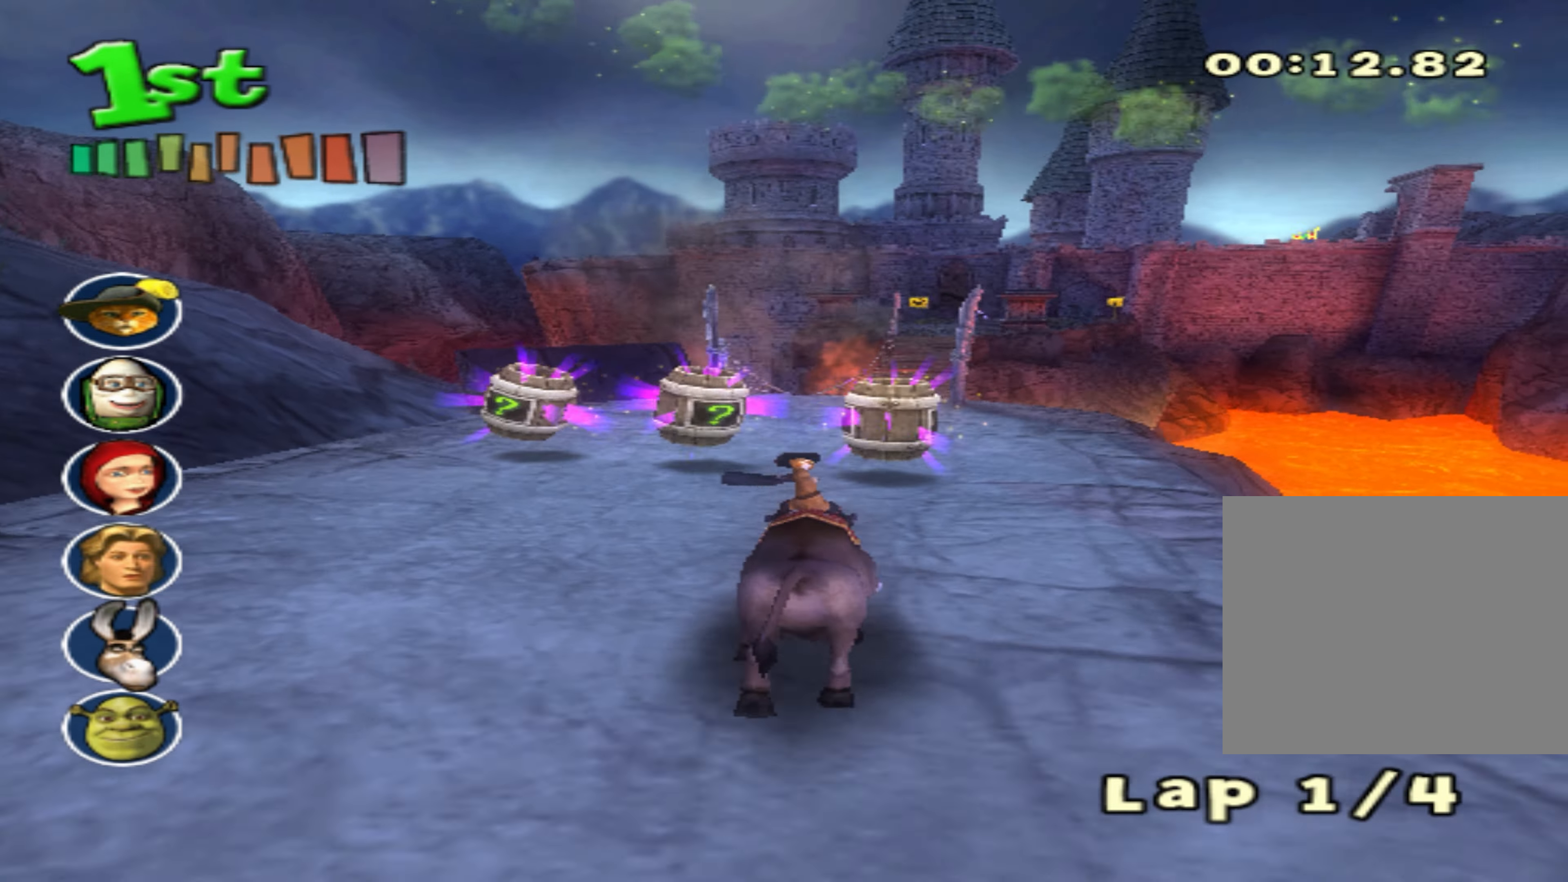
{"buttons": ["CROSS"], "left_stick": "right", "events": [[17, "left_stick", "right"], [67, "CIRCLE", "up"], [350, "left_stick", "center"], [484, "left_stick", "right"]]}
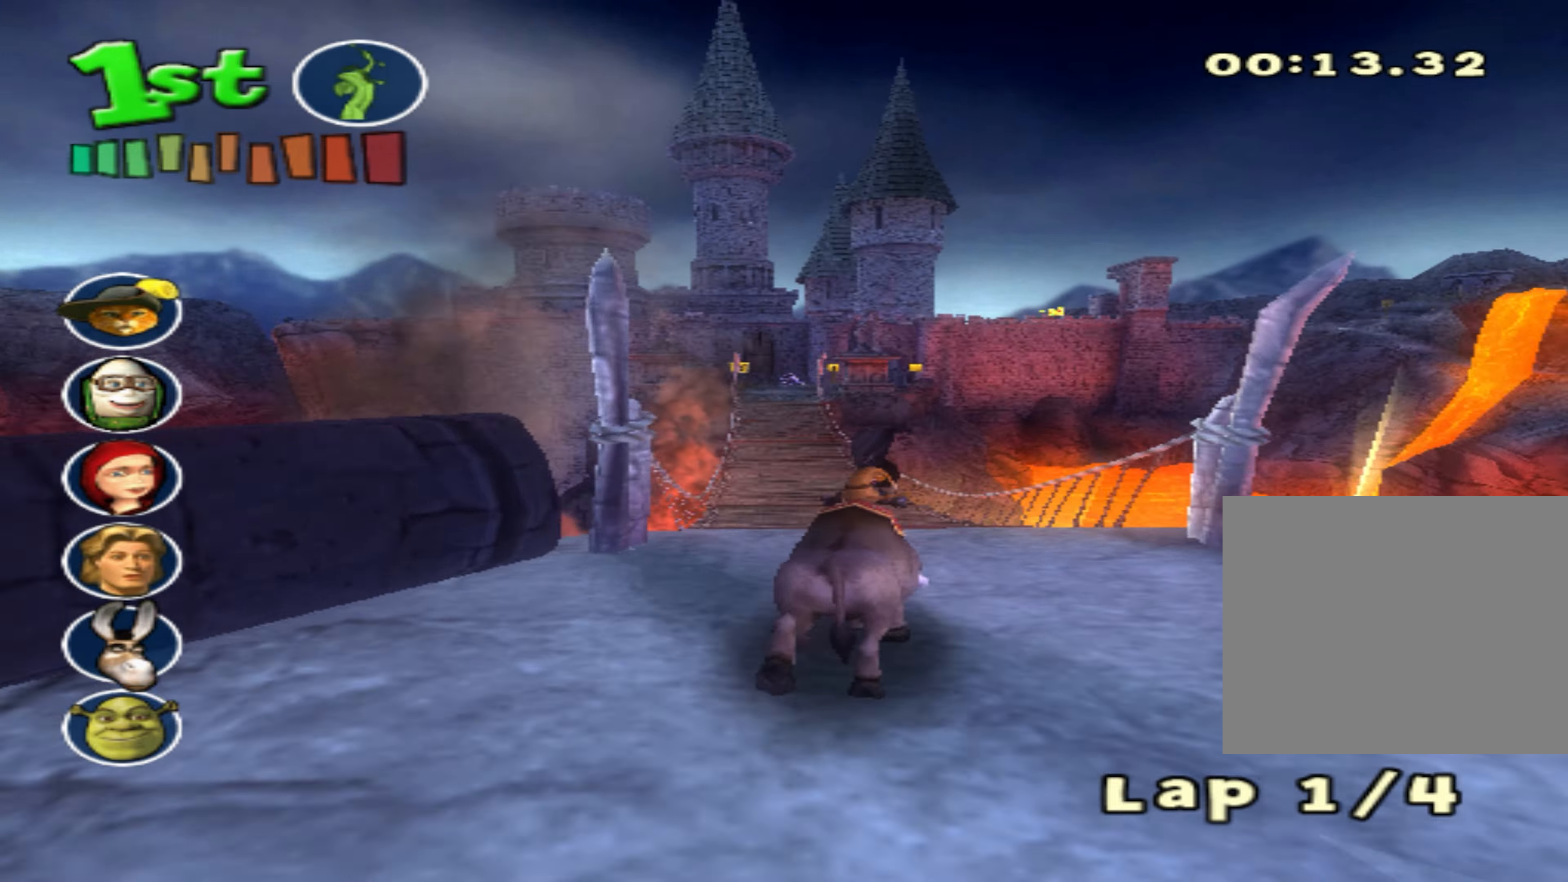
{"buttons": ["CROSS", "CIRCLE"], "left_stick": "down-left", "events": [[134, "left_stick", "center"], [150, "CIRCLE", "down"], [334, "left_stick", "down-left"]]}
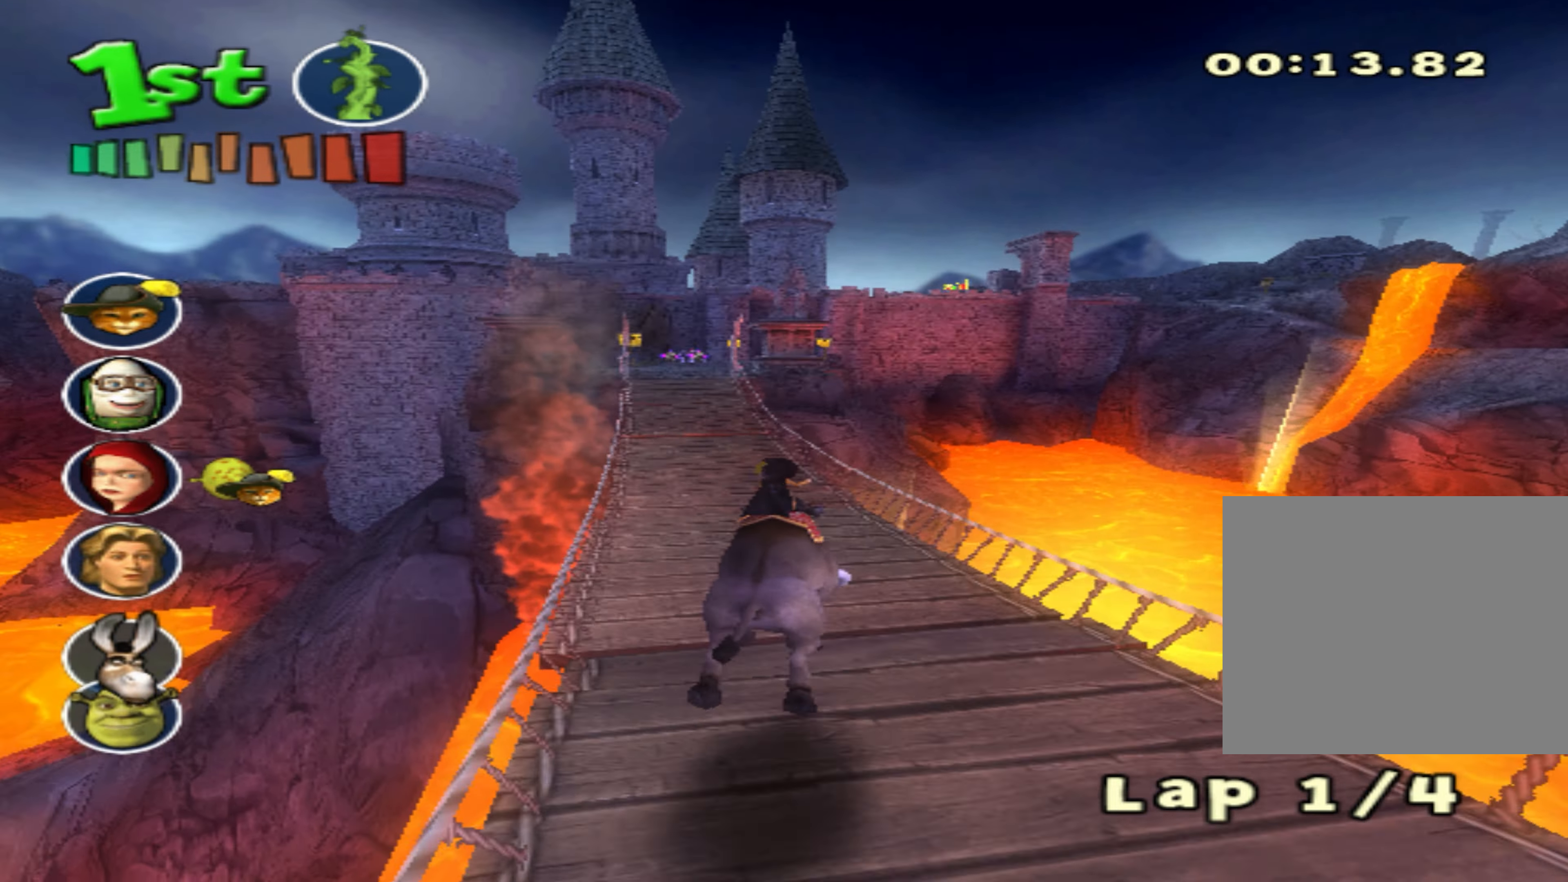
{"buttons": ["CROSS", "CIRCLE"], "left_stick": "center", "events": [[67, "left_stick", "center"], [334, "left_stick", "left"], [400, "L1", "down"], [400, "left_stick", "center"], [450, "L1", "up"]]}
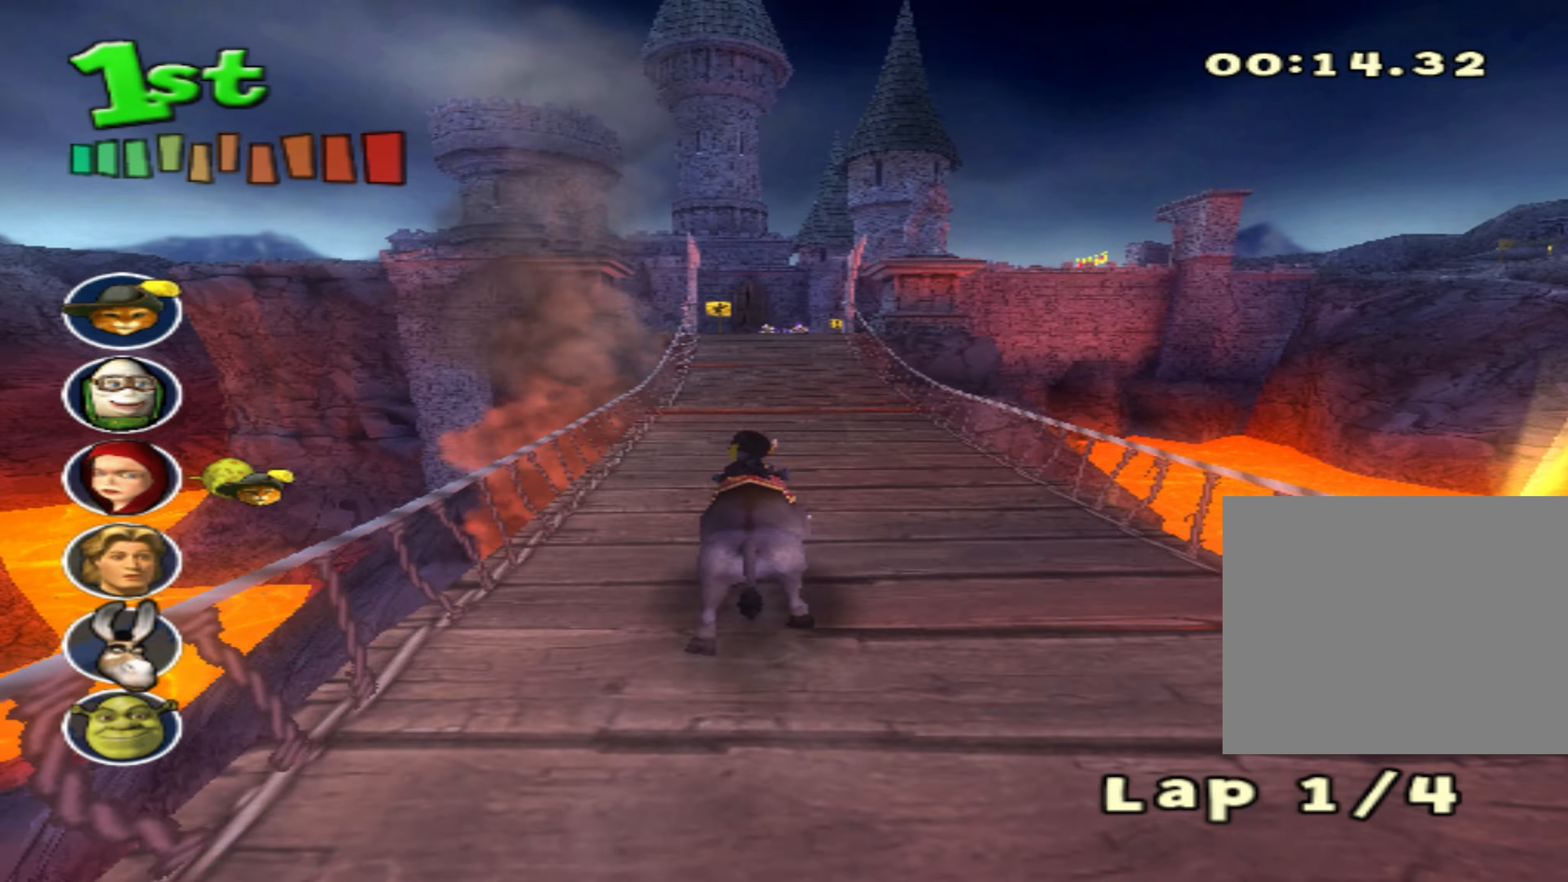
{"buttons": ["CROSS", "CIRCLE"], "left_stick": "down-left"}
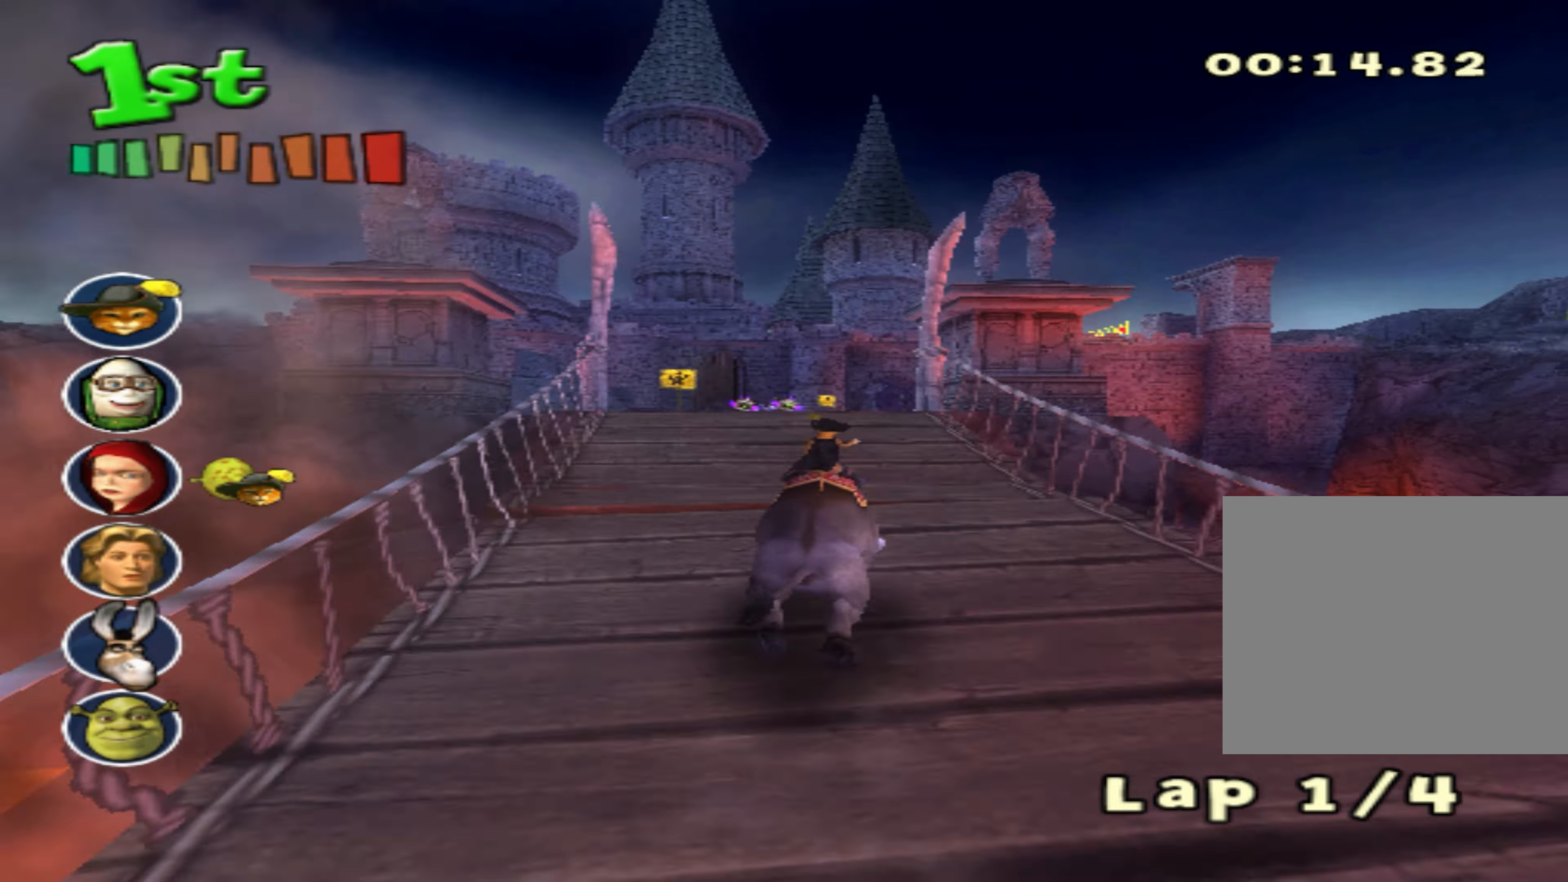
{"buttons": ["CROSS"], "left_stick": "center", "events": [[50, "left_stick", "center"], [117, "CIRCLE", "up"]]}
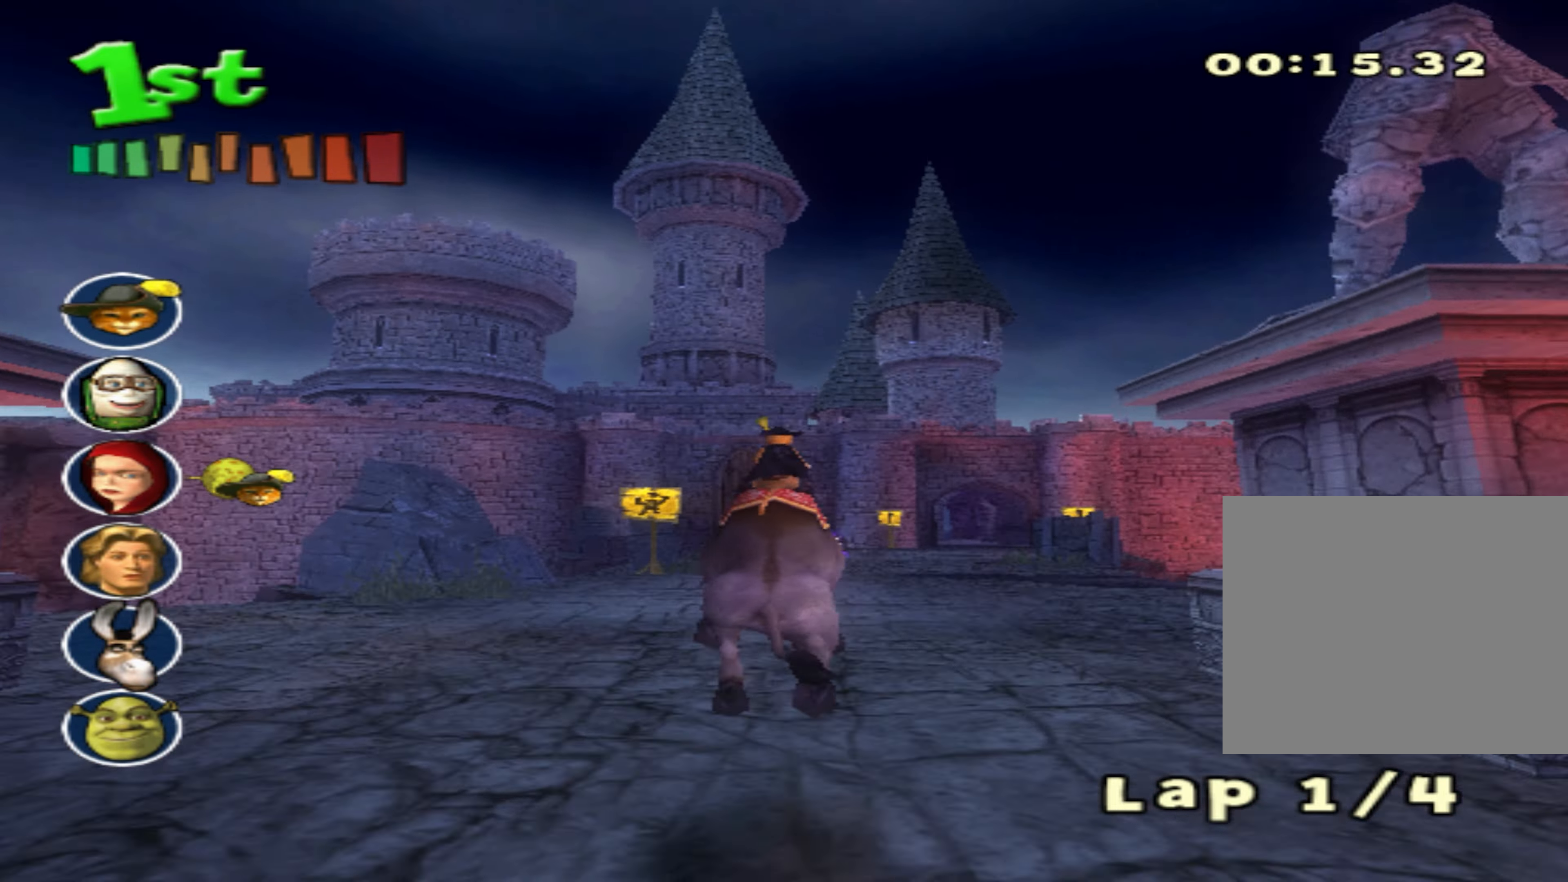
{"buttons": ["CROSS"], "left_stick": "right", "events": [[484, "left_stick", "right"]]}